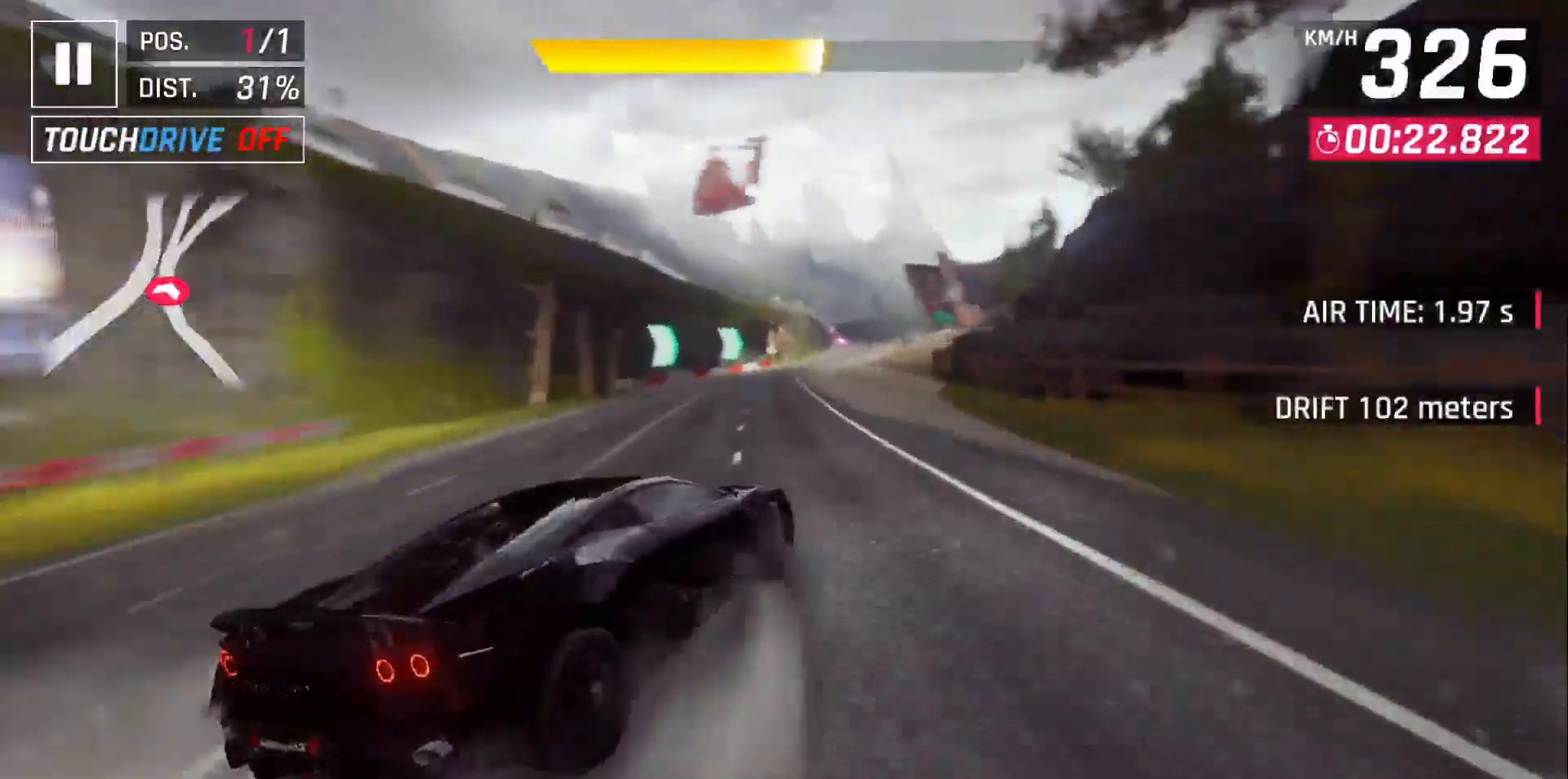
Gameplay with a controller (Xbox layout); each line is a JSON object with the inputs held at the frame after it (dt_ms = milliseconds from this image to that frame). "events" lists button and stick changes between this image and that frame as [ms after this image, input, new state], when the widget could be followed in between. Not read: L3 R3 right_stick.
{"dt_ms": 500, "buttons": [], "left_stick": "center", "events": [[233, "A", "down"], [300, "DPAD_RIGHT", "down"], [317, "A", "up"], [400, "DPAD_RIGHT", "up"]]}
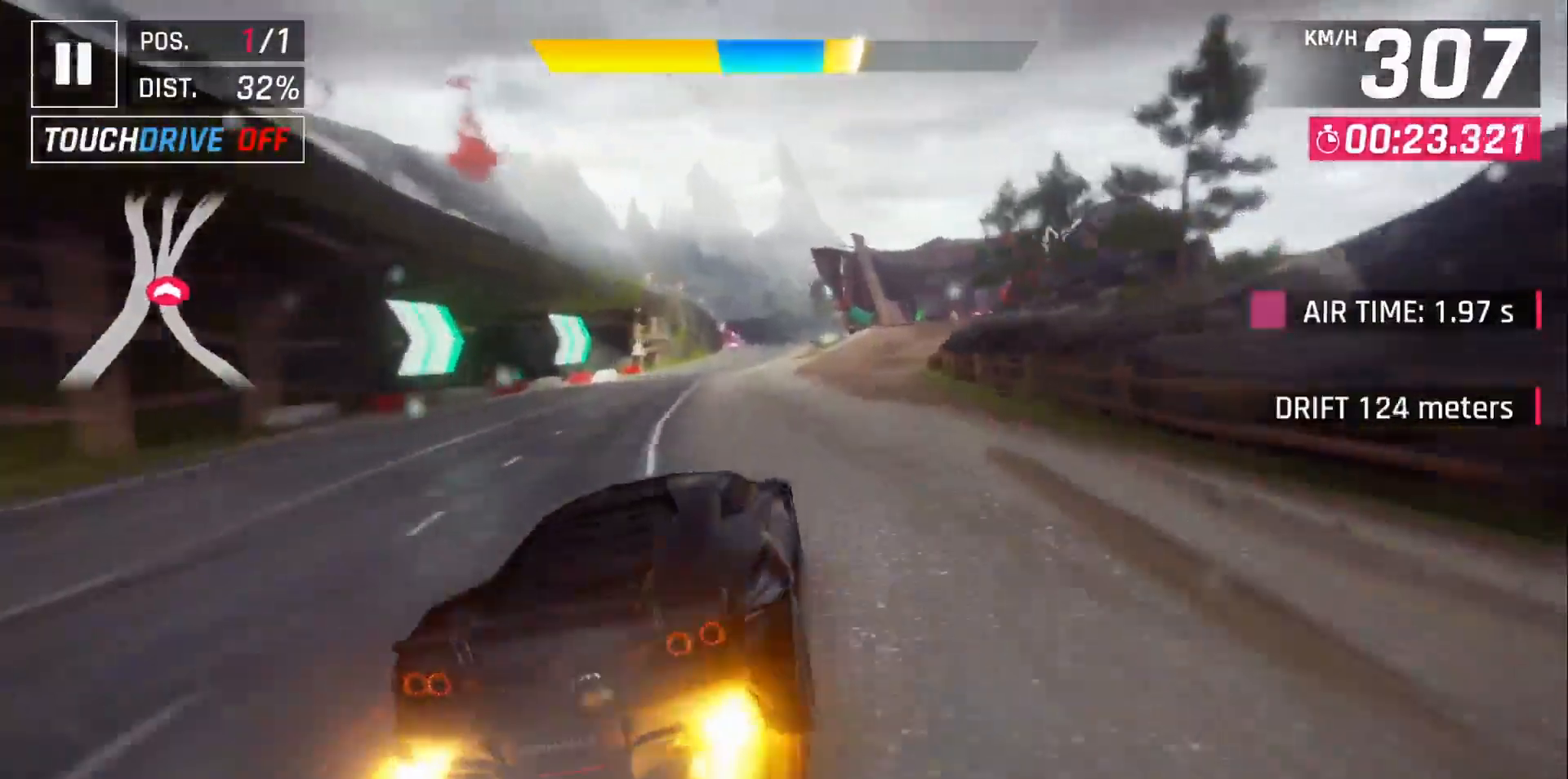
{"dt_ms": 1000, "buttons": [], "left_stick": "center"}
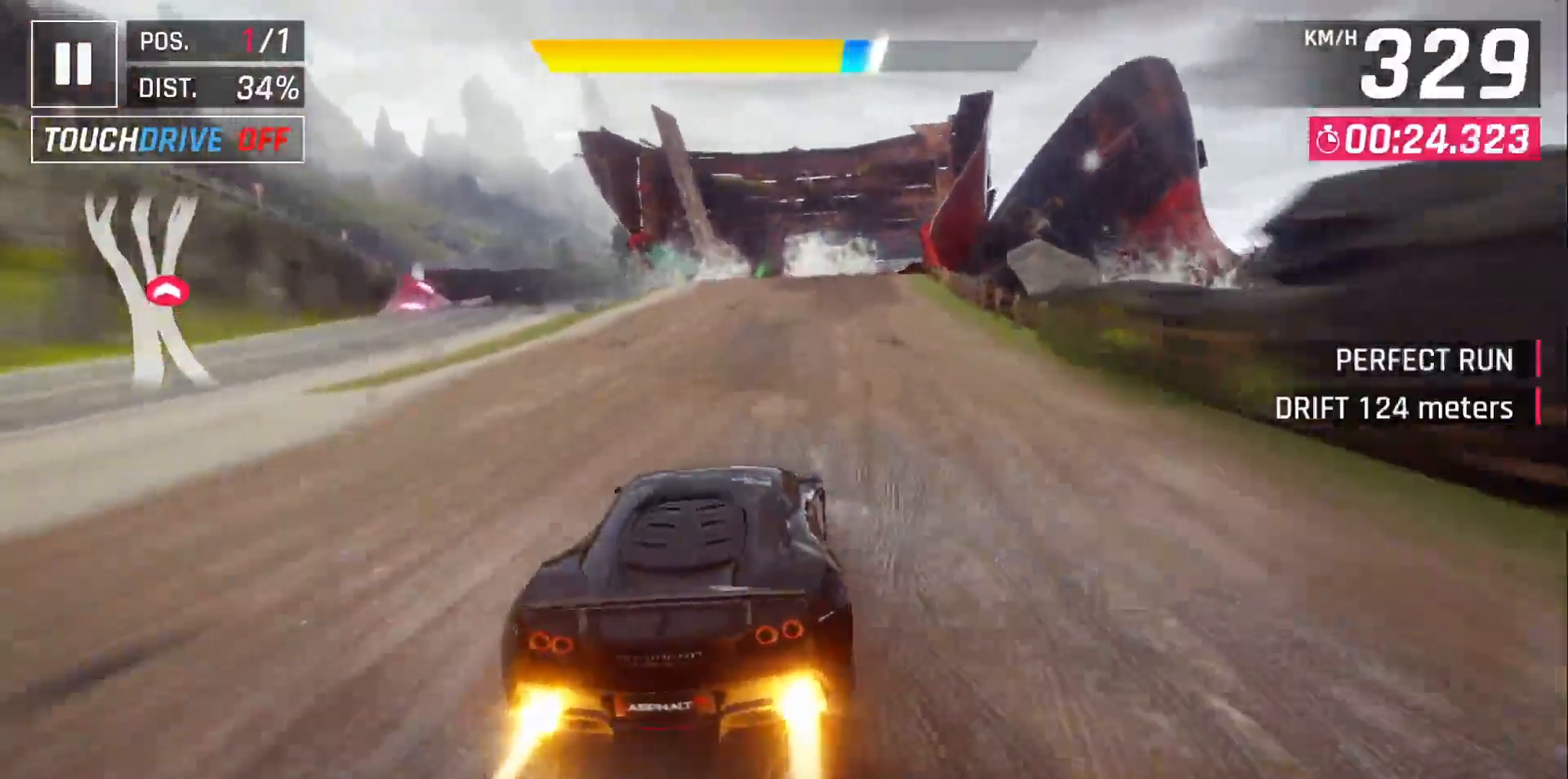
{"dt_ms": 500, "buttons": [], "left_stick": "center", "events": [[100, "X", "down"], [183, "X", "up"]]}
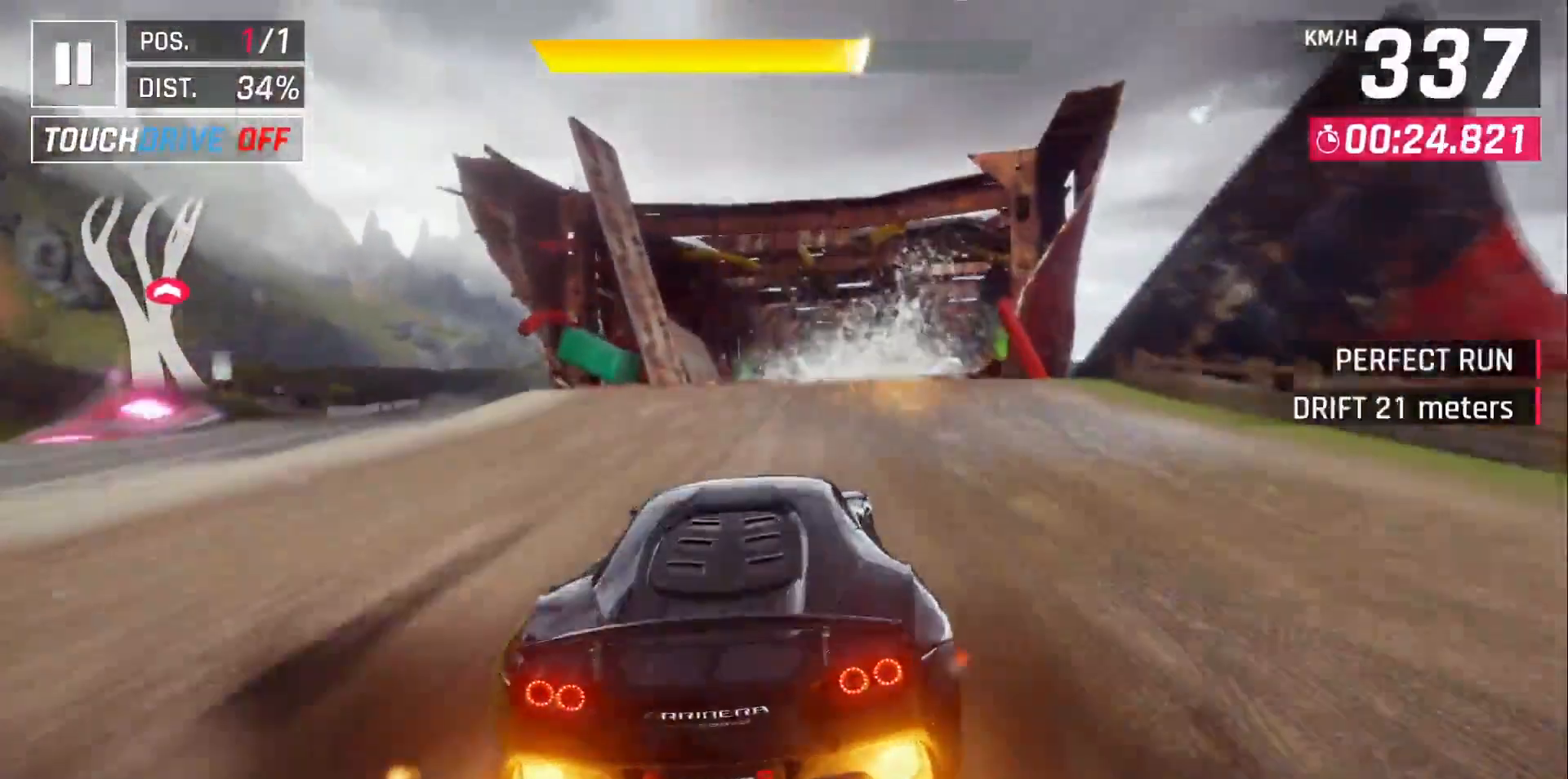
{"dt_ms": 500, "buttons": [], "left_stick": "center", "events": [[83, "A", "down"], [133, "A", "up"], [233, "A", "down"], [333, "A", "up"]]}